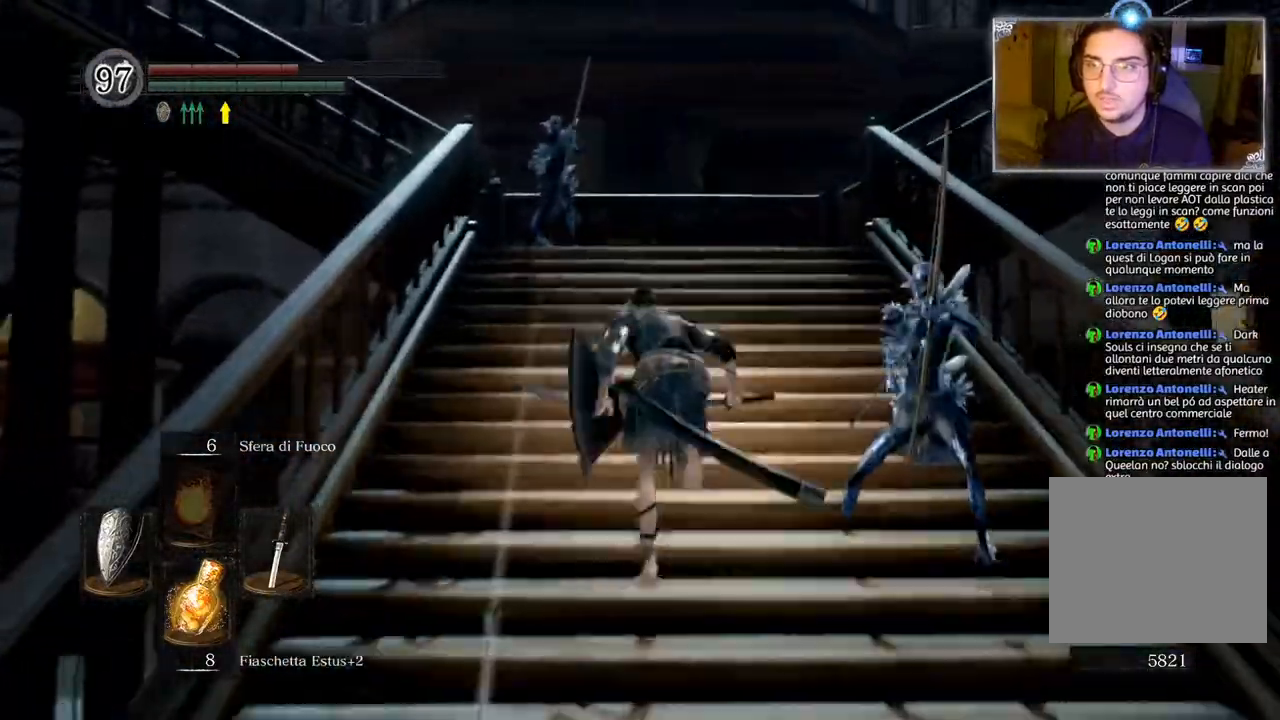
Gameplay with a controller (PlayStation layout); each line is a JSON object with the inputs held at the frame after it. "events" lists button and stick changes between this image and that frame as [ms after this image, input, new state], when the widget could be followed in between.
{"buttons": ["CIRCLE"], "left_stick": "up", "right_stick": "center", "events": []}
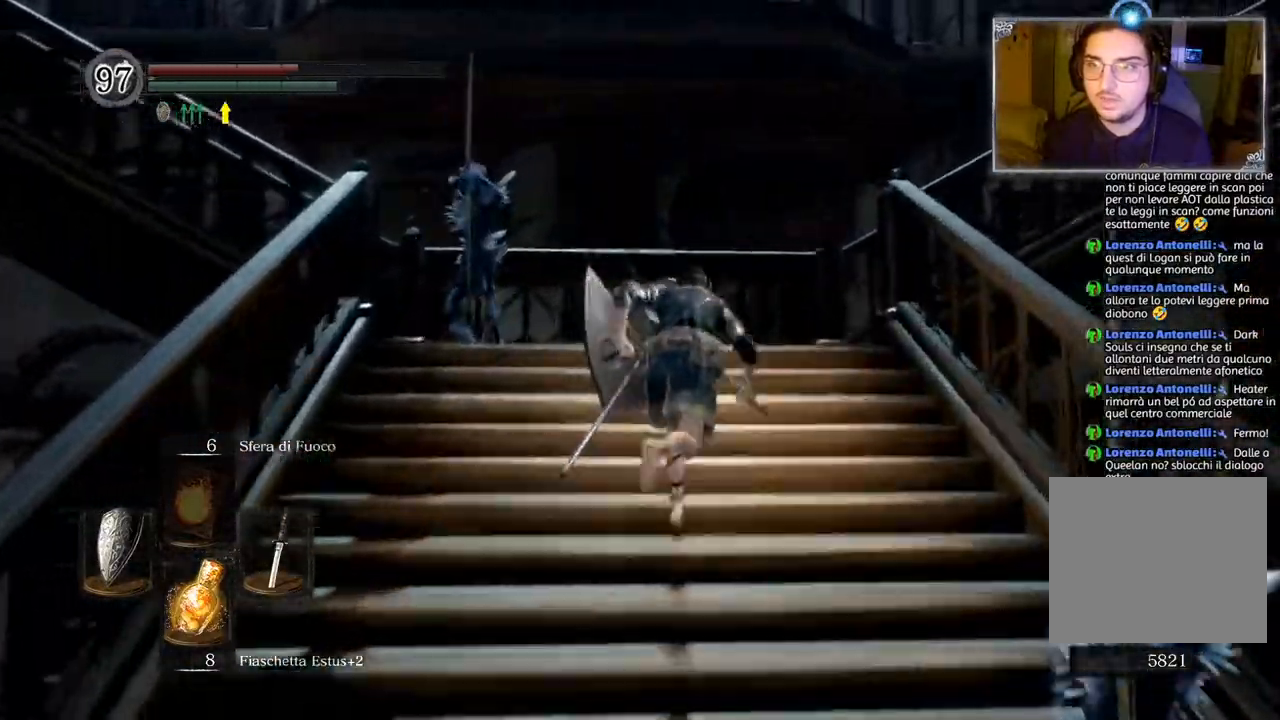
{"buttons": ["CIRCLE"], "left_stick": "up", "right_stick": "center", "events": []}
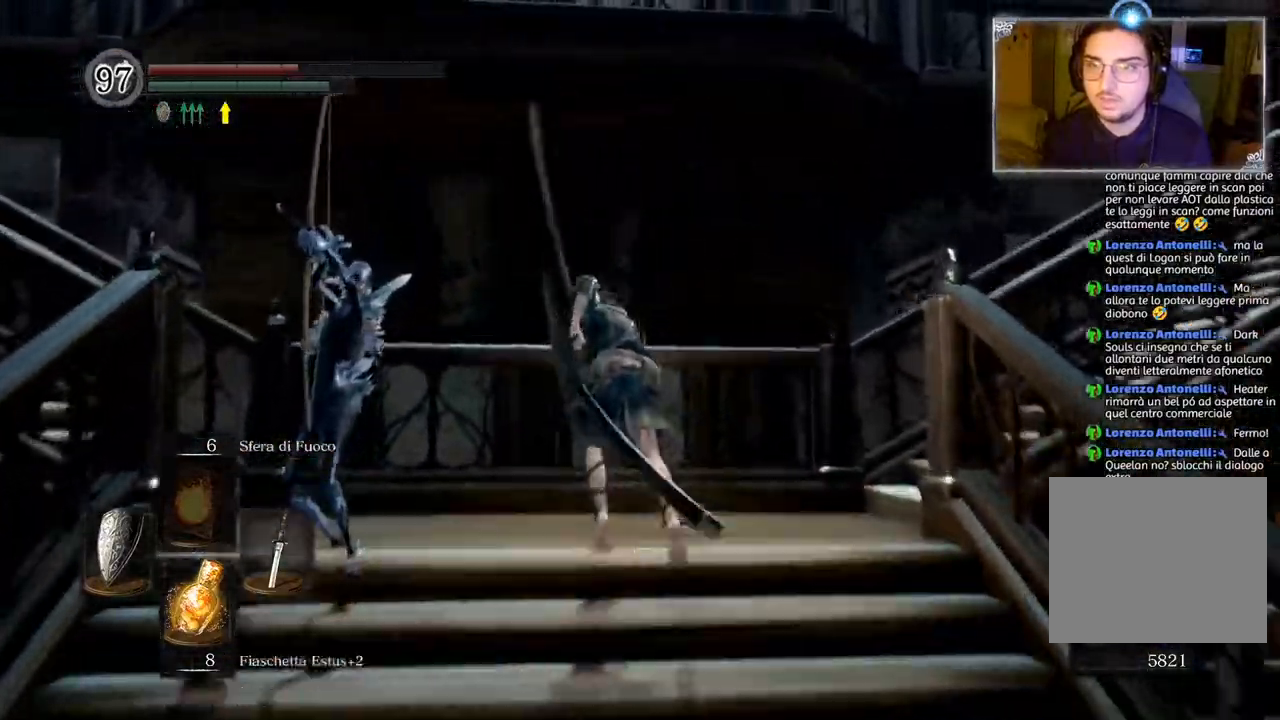
{"buttons": ["CIRCLE"], "left_stick": "up-left", "right_stick": "center", "events": [[217, "left_stick", "up-left"]]}
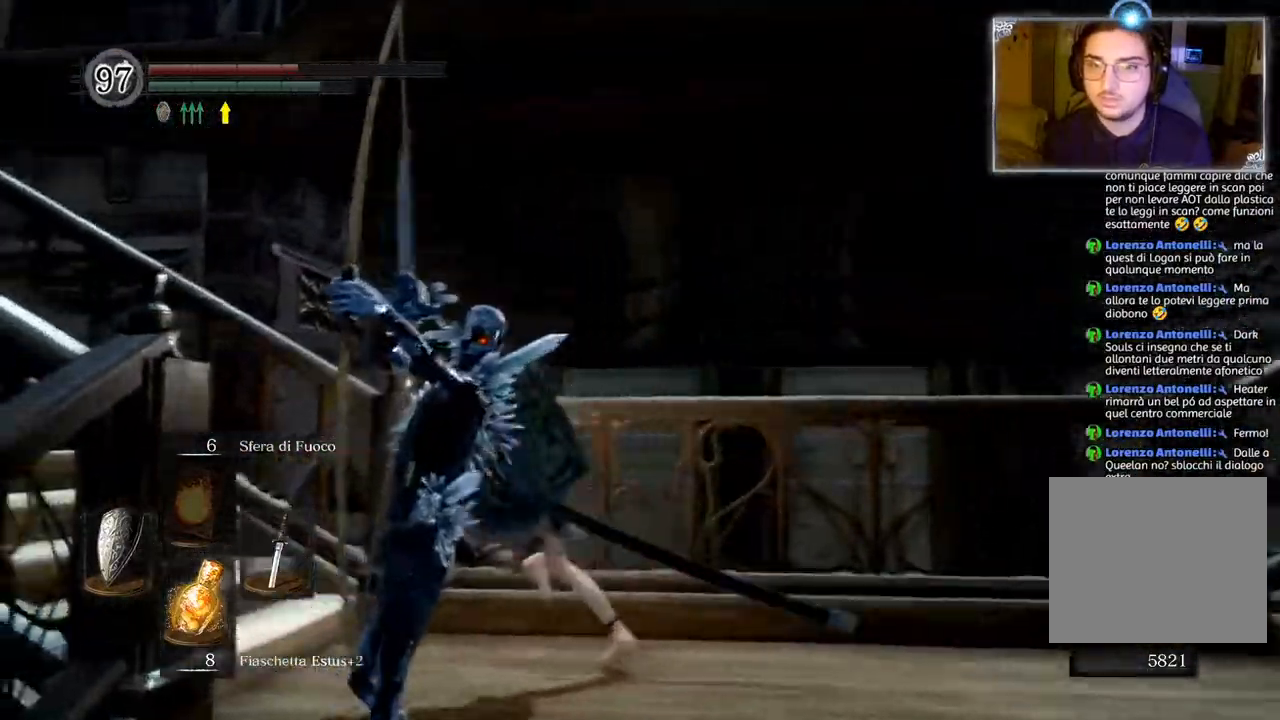
{"buttons": ["CIRCLE"], "left_stick": "up-left", "right_stick": "center", "events": []}
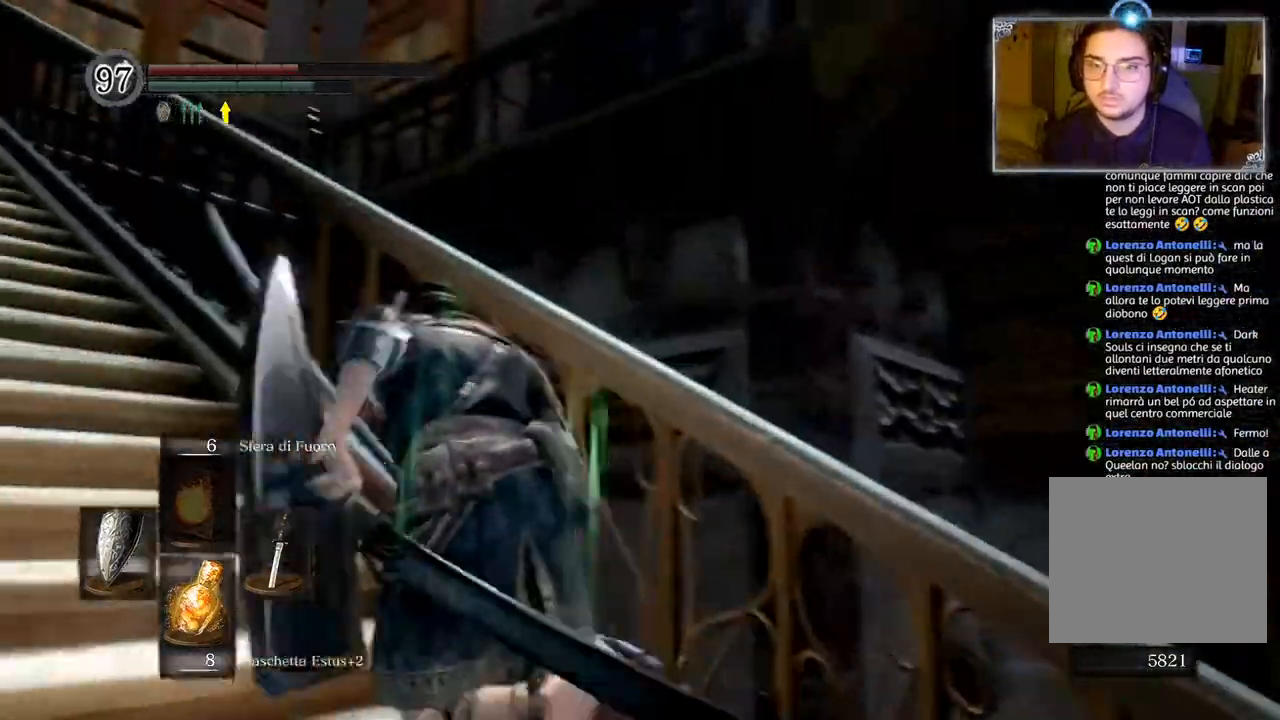
{"buttons": ["CIRCLE"], "left_stick": "up-left", "right_stick": "center", "events": []}
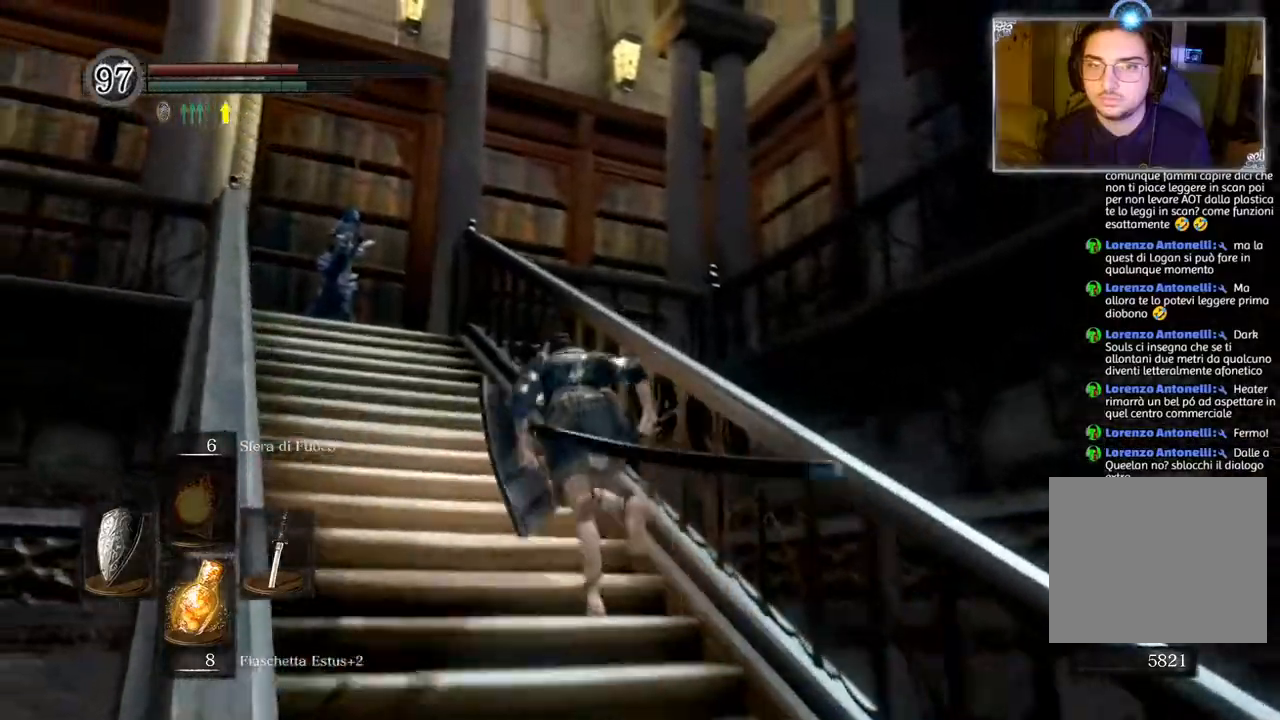
{"buttons": ["CIRCLE"], "left_stick": "up-left", "right_stick": "center", "events": []}
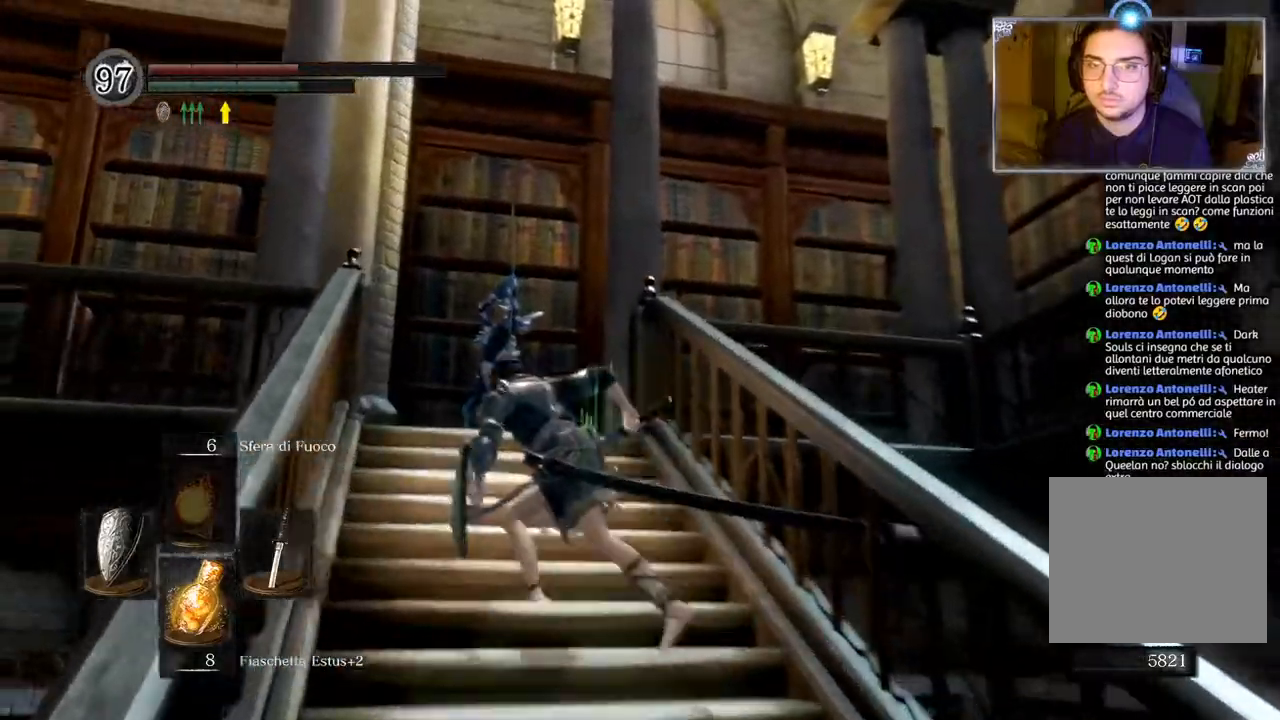
{"buttons": ["CIRCLE"], "left_stick": "up", "right_stick": "center", "events": [[133, "left_stick", "up"]]}
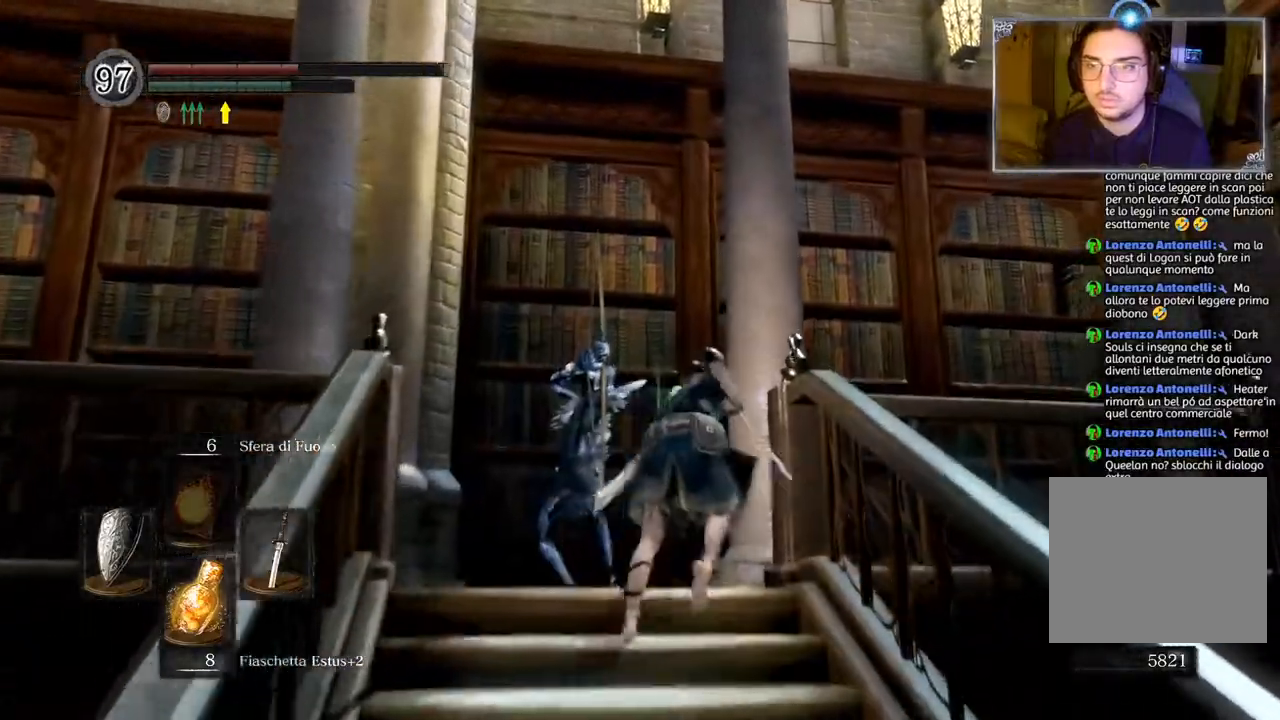
{"buttons": ["CIRCLE"], "left_stick": "up", "right_stick": "center", "events": []}
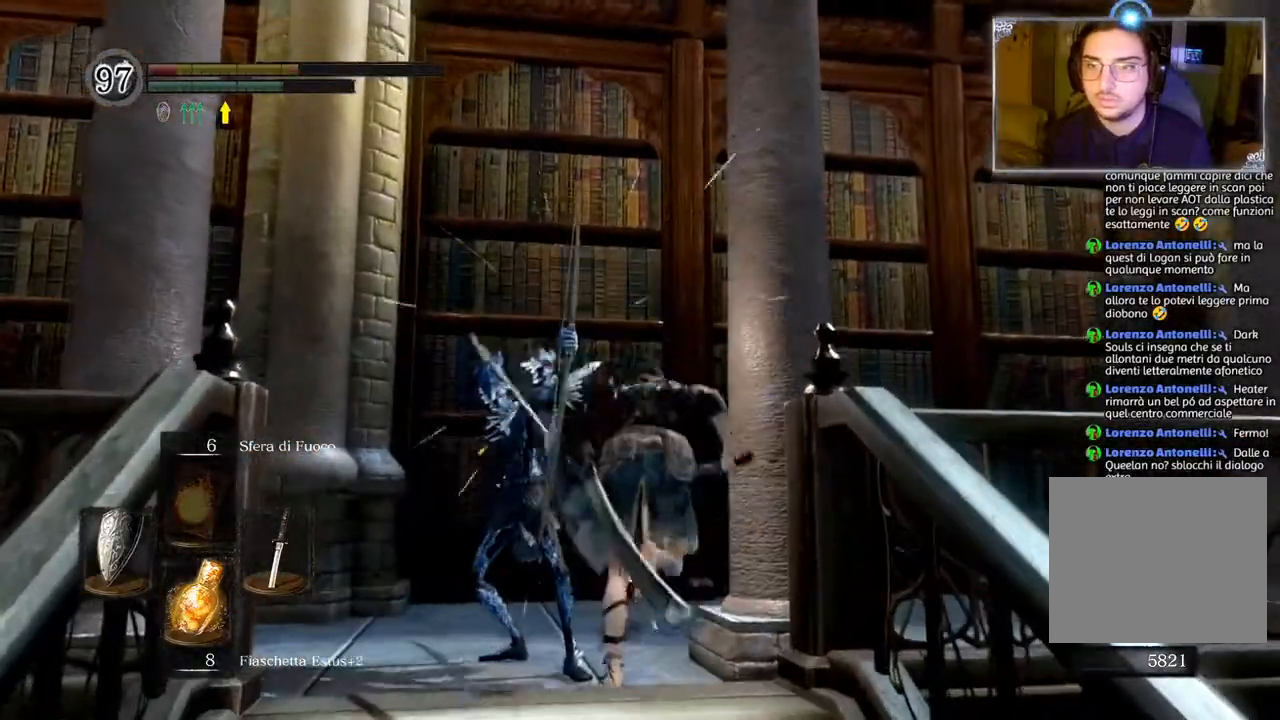
{"buttons": [], "left_stick": "up", "right_stick": "center", "events": [[283, "CIRCLE", "up"], [317, "R1", "down"], [450, "R1", "up"]]}
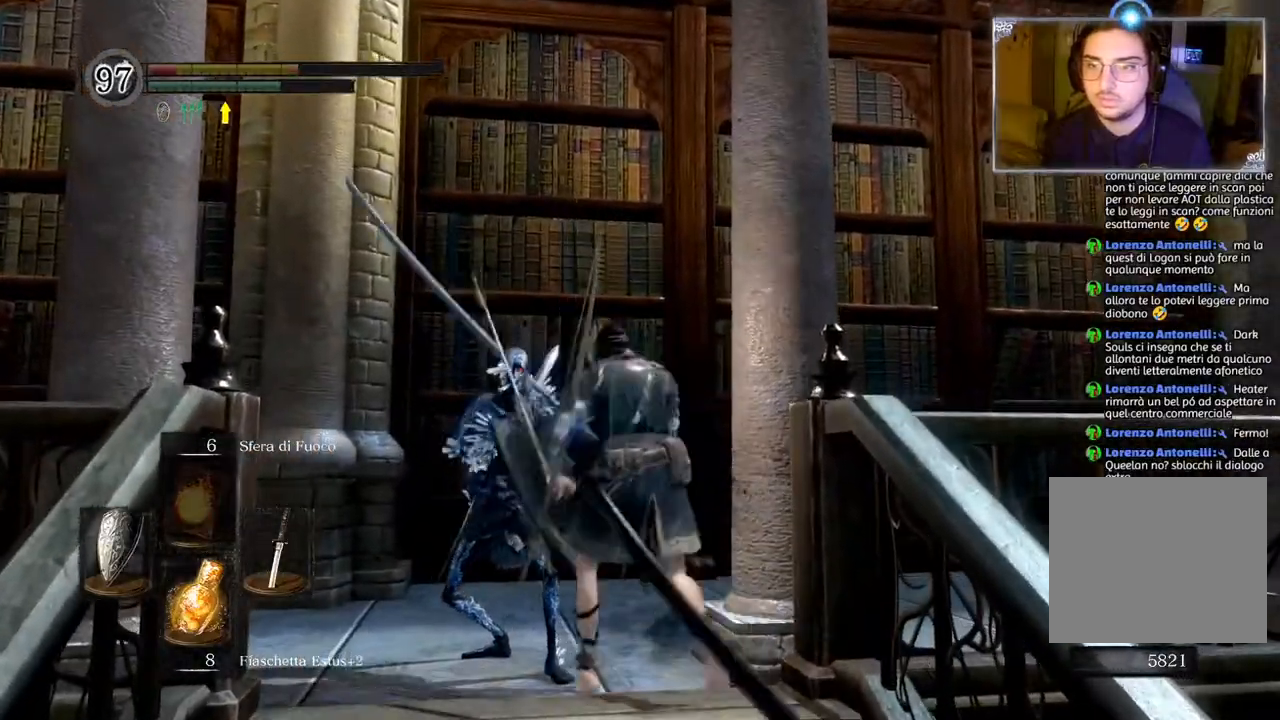
{"buttons": [], "left_stick": "center", "right_stick": "center", "events": [[283, "left_stick", "up-left"], [383, "left_stick", "center"]]}
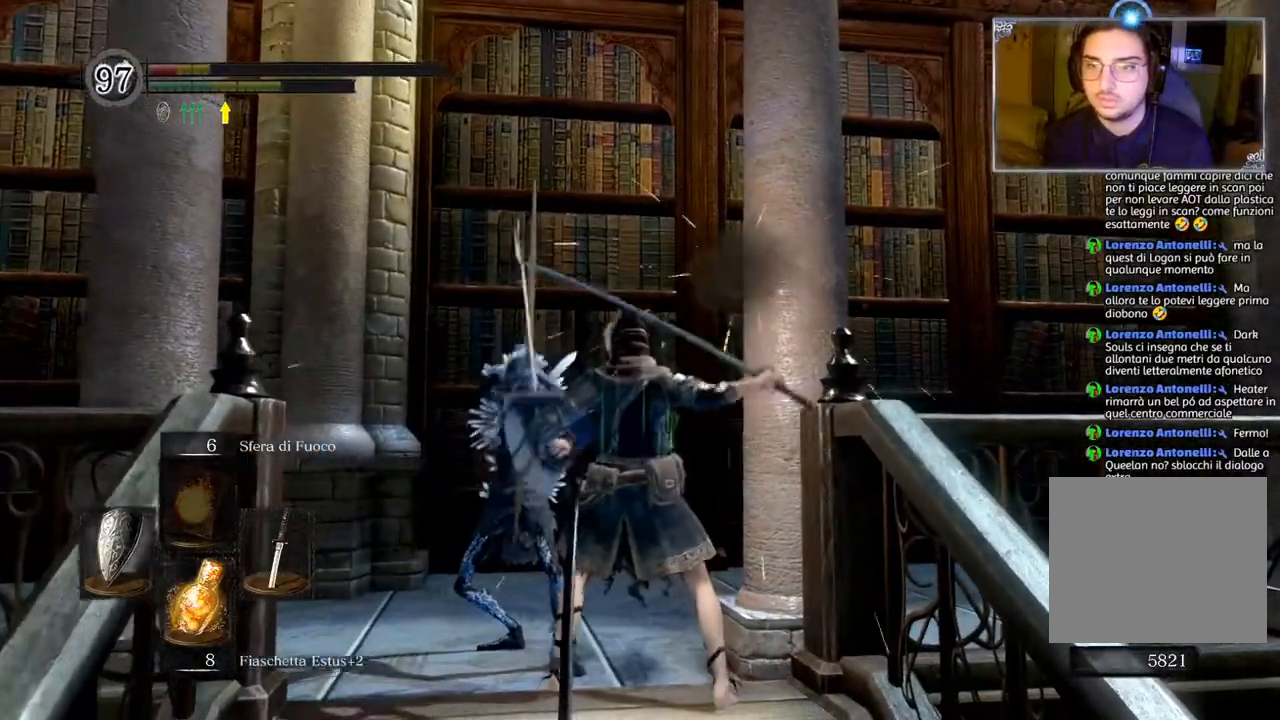
{"buttons": ["CIRCLE"], "left_stick": "left", "right_stick": "center", "events": [[83, "left_stick", "up-left"], [267, "left_stick", "left"], [500, "CIRCLE", "down"]]}
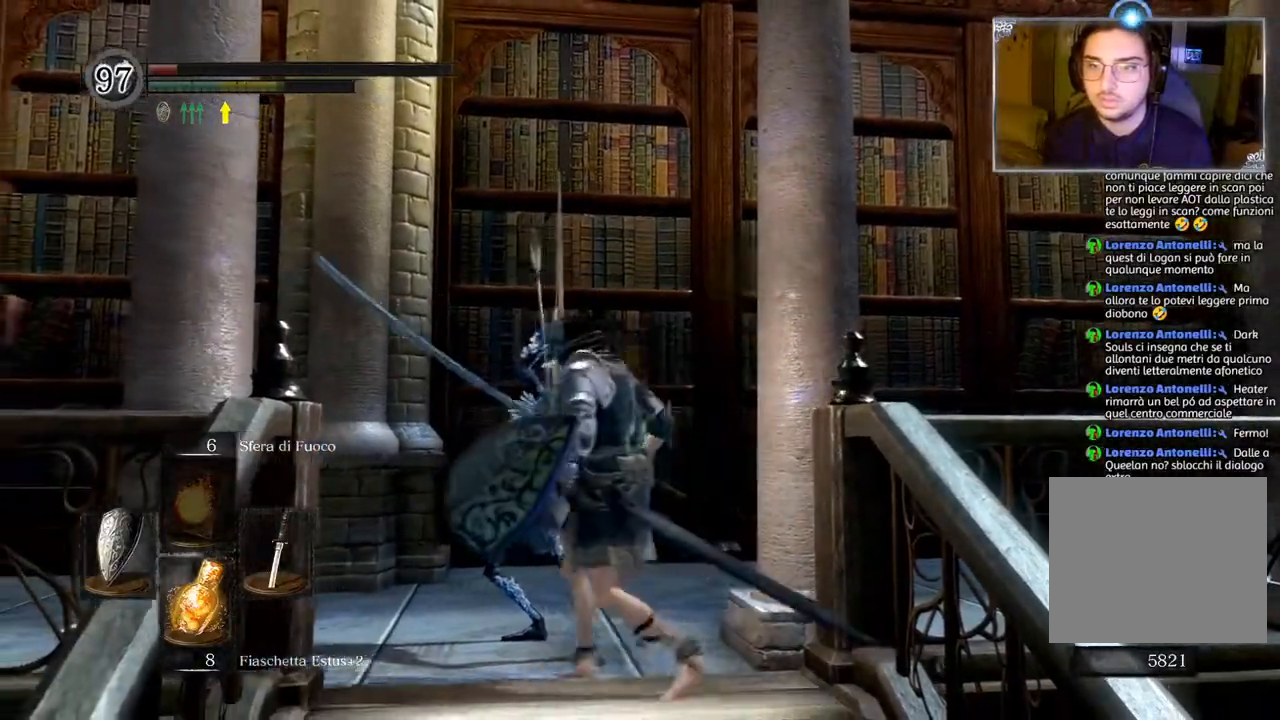
{"buttons": [], "left_stick": "up", "right_stick": "center", "events": [[117, "CIRCLE", "up"], [117, "left_stick", "up-left"], [300, "left_stick", "up"]]}
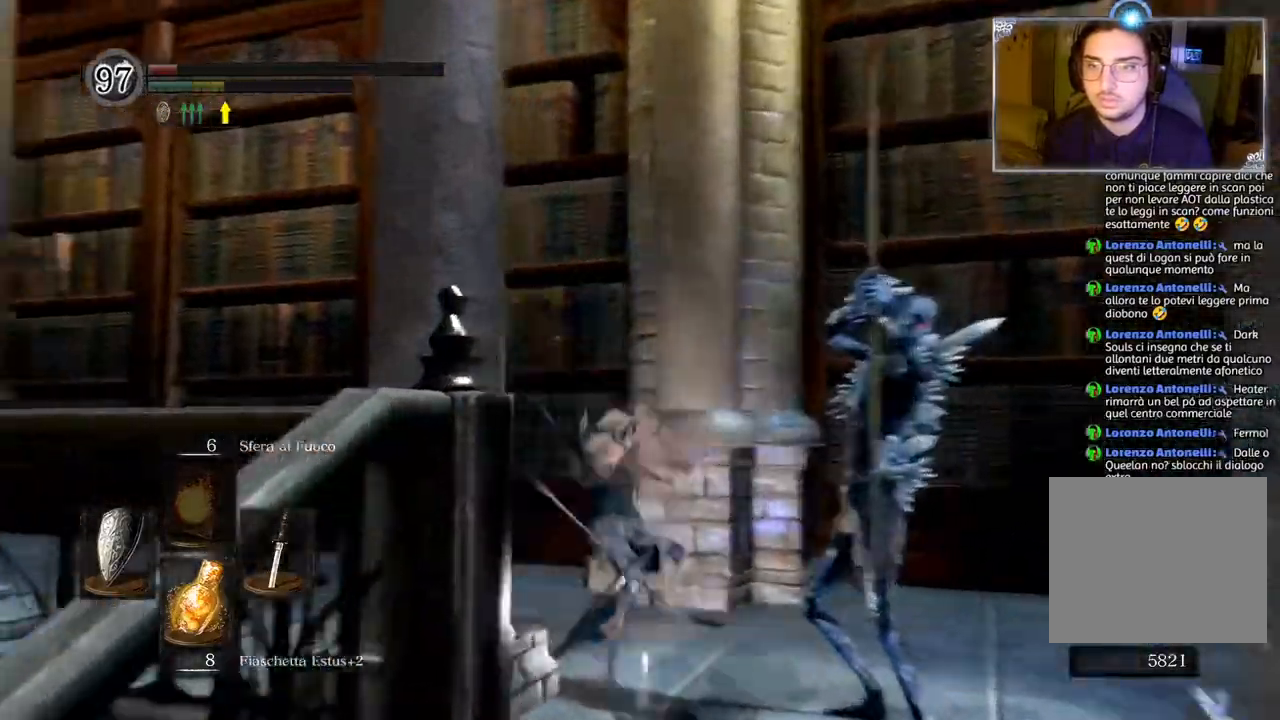
{"buttons": [], "left_stick": "up-right", "right_stick": "right", "events": [[17, "right_stick", "down-right"], [100, "left_stick", "up-right"], [267, "right_stick", "right"]]}
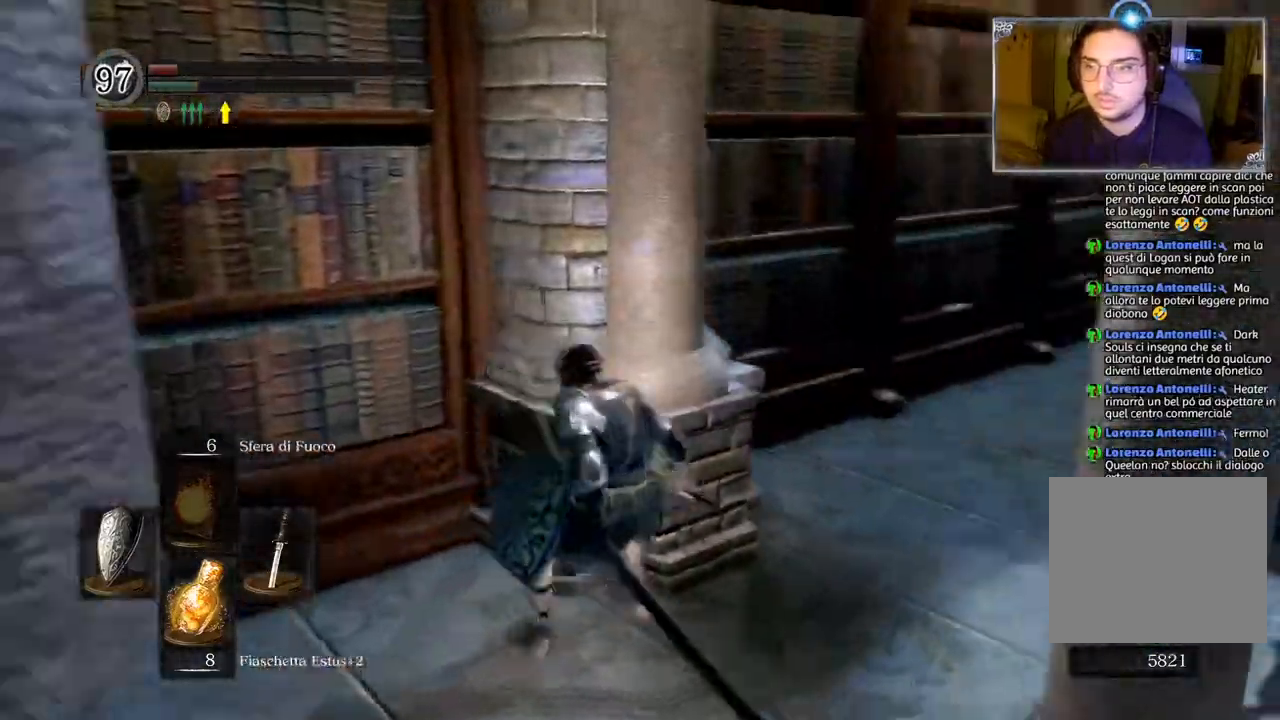
{"buttons": [], "left_stick": "up", "right_stick": "center", "events": [[33, "left_stick", "up"], [333, "right_stick", "center"]]}
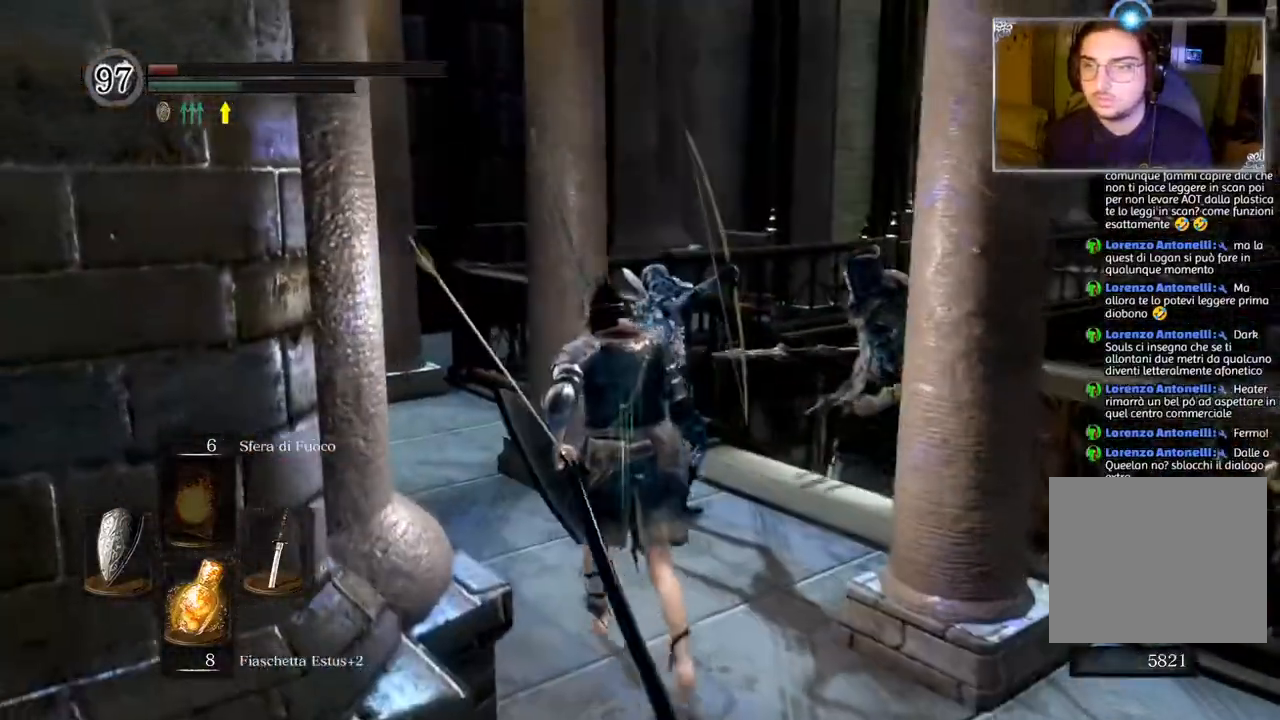
{"buttons": [], "left_stick": "up", "right_stick": "center", "events": [[67, "left_stick", "up-left"], [200, "CIRCLE", "down"], [317, "left_stick", "up"], [333, "CIRCLE", "up"]]}
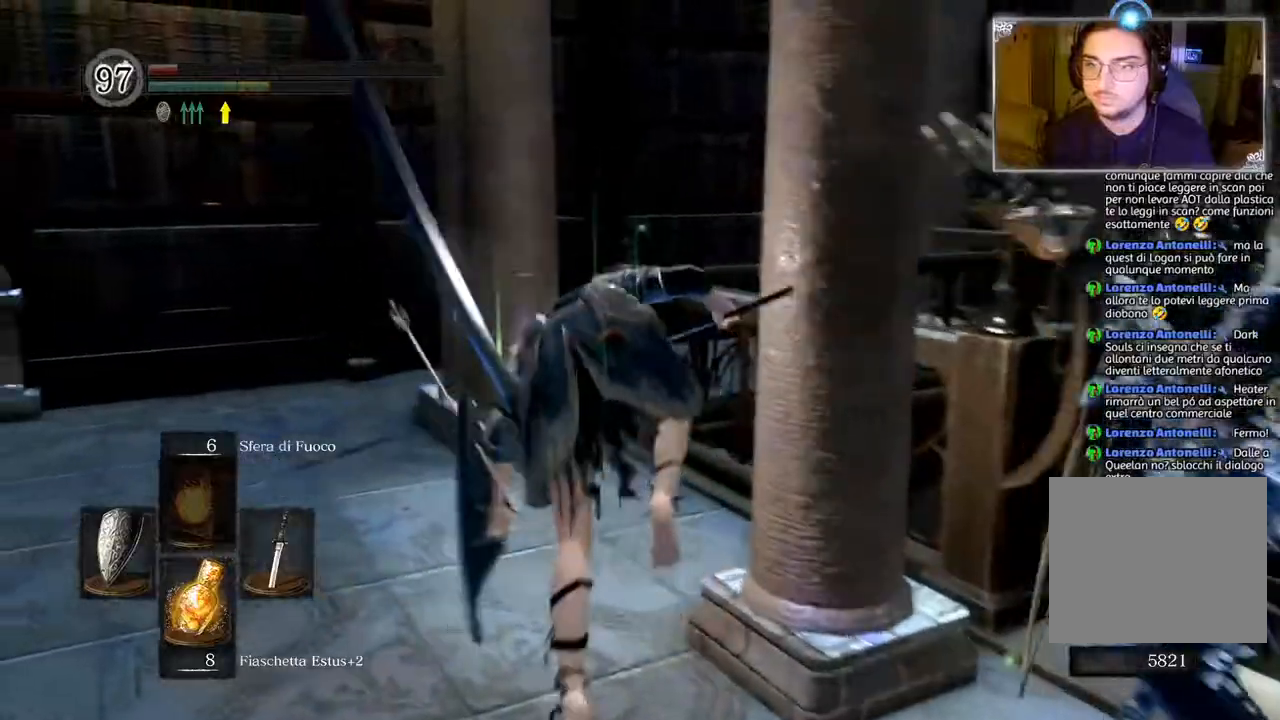
{"buttons": ["CIRCLE"], "left_stick": "down-left", "right_stick": "center", "events": [[67, "right_stick", "right"], [200, "right_stick", "center"], [233, "left_stick", "left"], [317, "left_stick", "down-left"], [433, "CIRCLE", "down"]]}
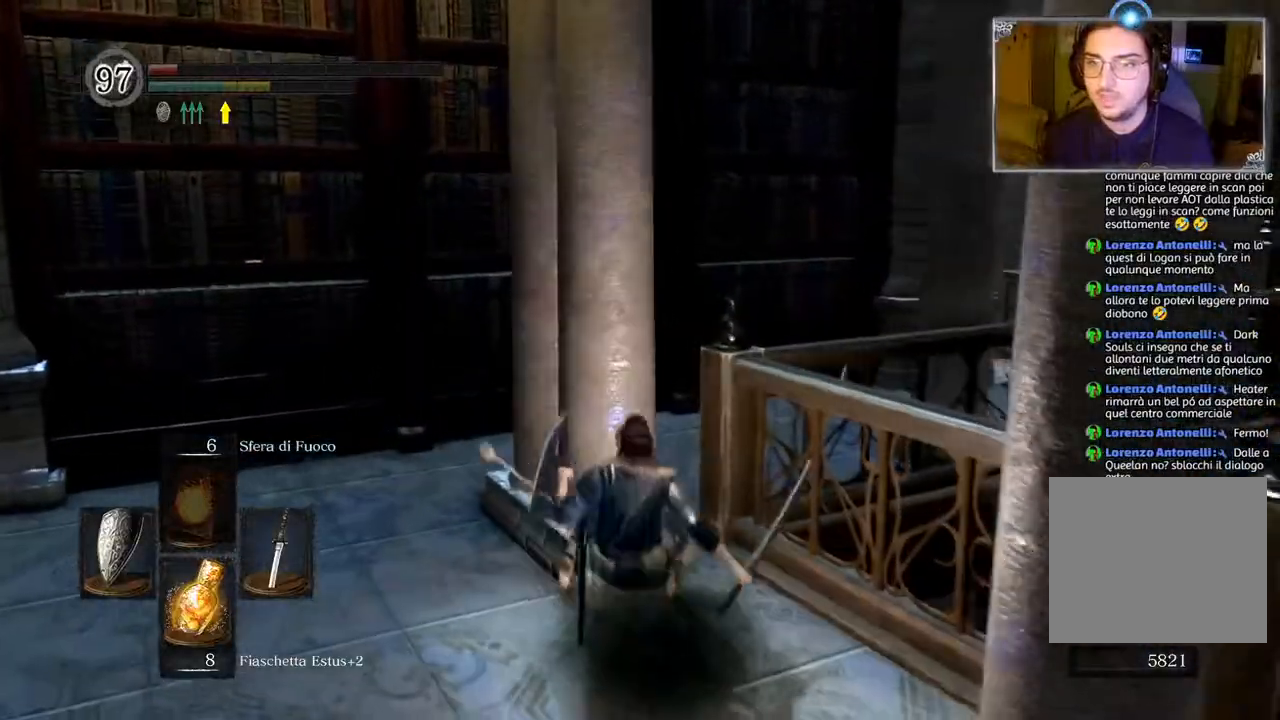
{"buttons": ["CIRCLE"], "left_stick": "up", "right_stick": "center", "events": [[217, "left_stick", "left"], [383, "left_stick", "up-left"], [483, "left_stick", "up"]]}
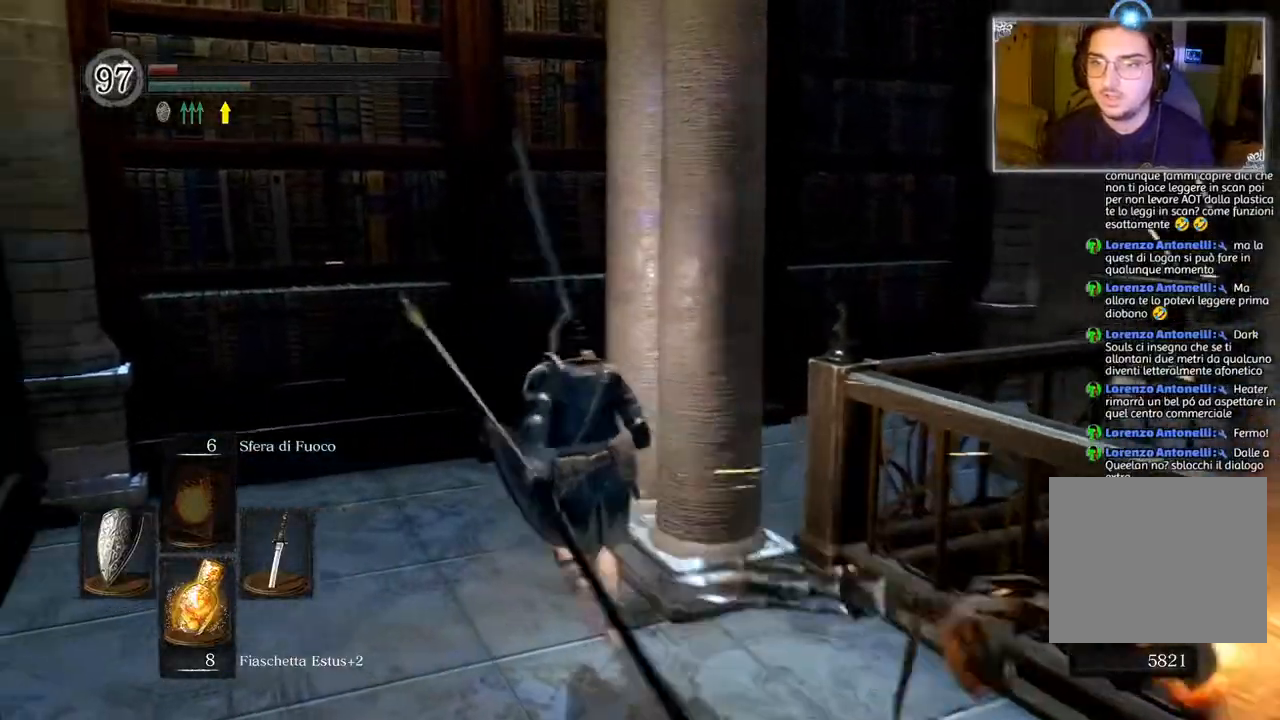
{"buttons": ["CIRCLE"], "left_stick": "up-right", "right_stick": "center", "events": [[433, "left_stick", "up-right"]]}
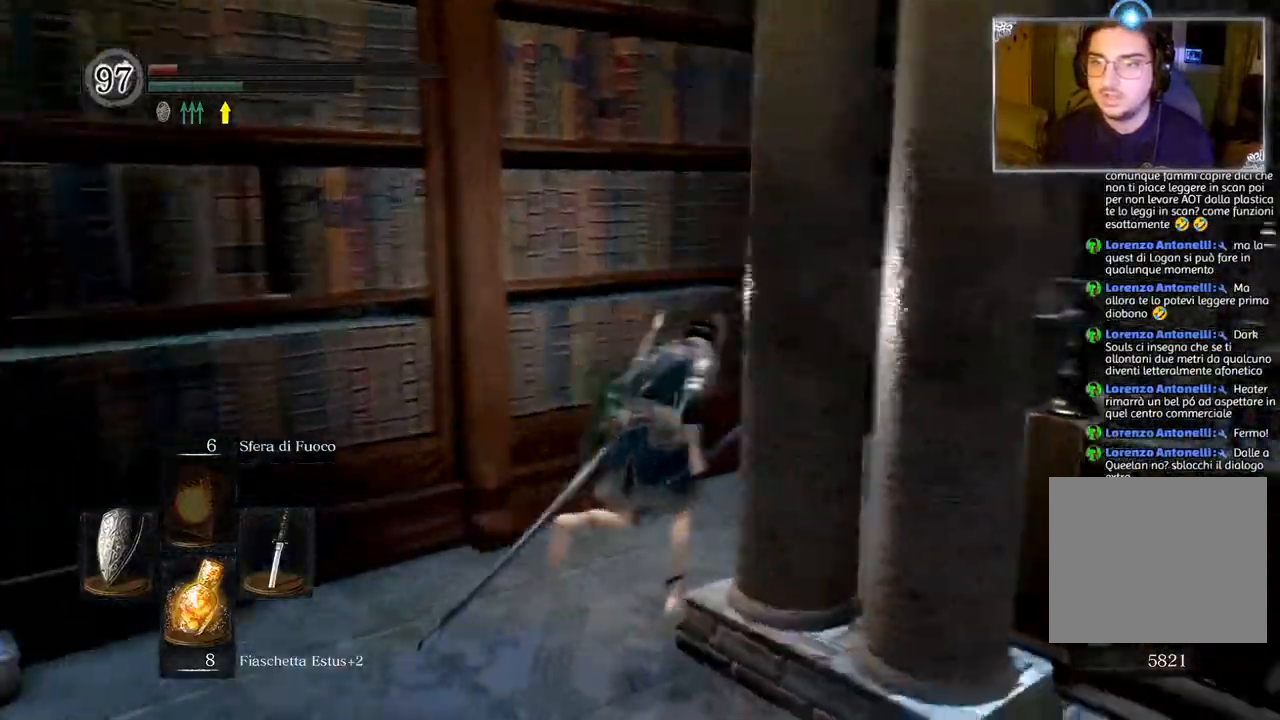
{"buttons": ["CIRCLE"], "left_stick": "up-left", "right_stick": "center", "events": [[233, "left_stick", "up"], [433, "left_stick", "up-left"]]}
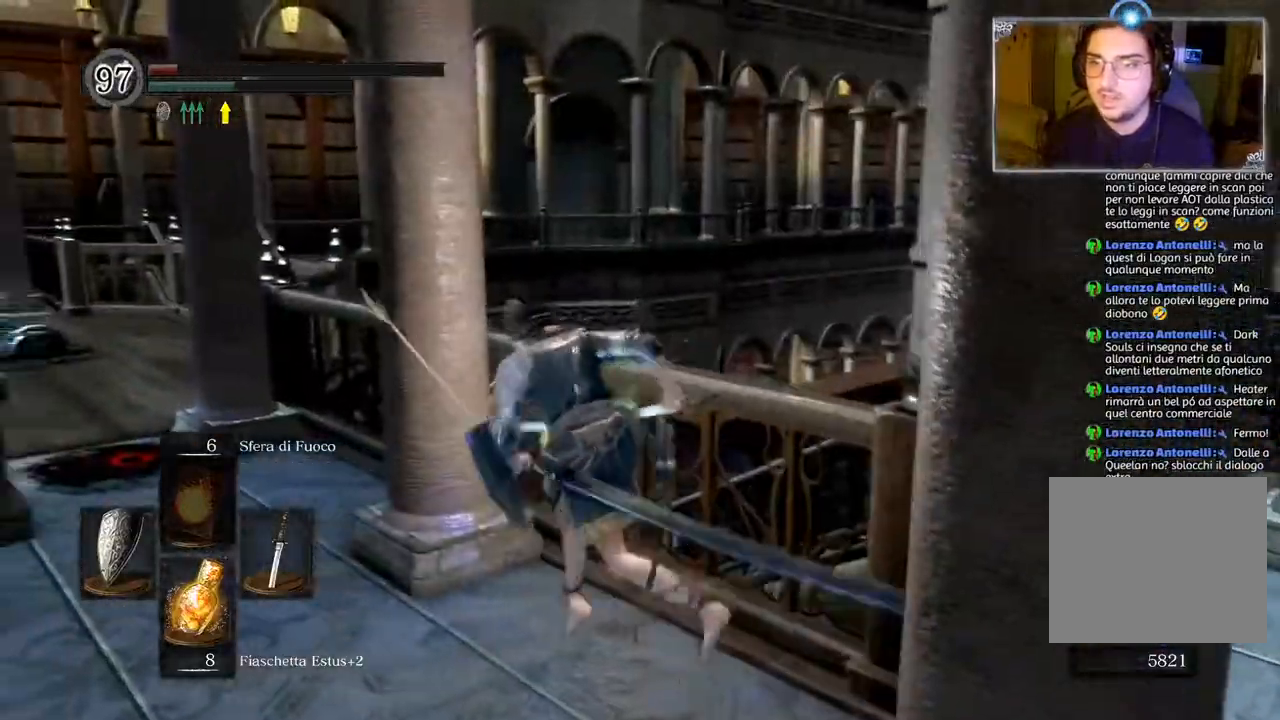
{"buttons": ["CIRCLE"], "left_stick": "up", "right_stick": "center", "events": [[83, "left_stick", "left"], [300, "left_stick", "up"]]}
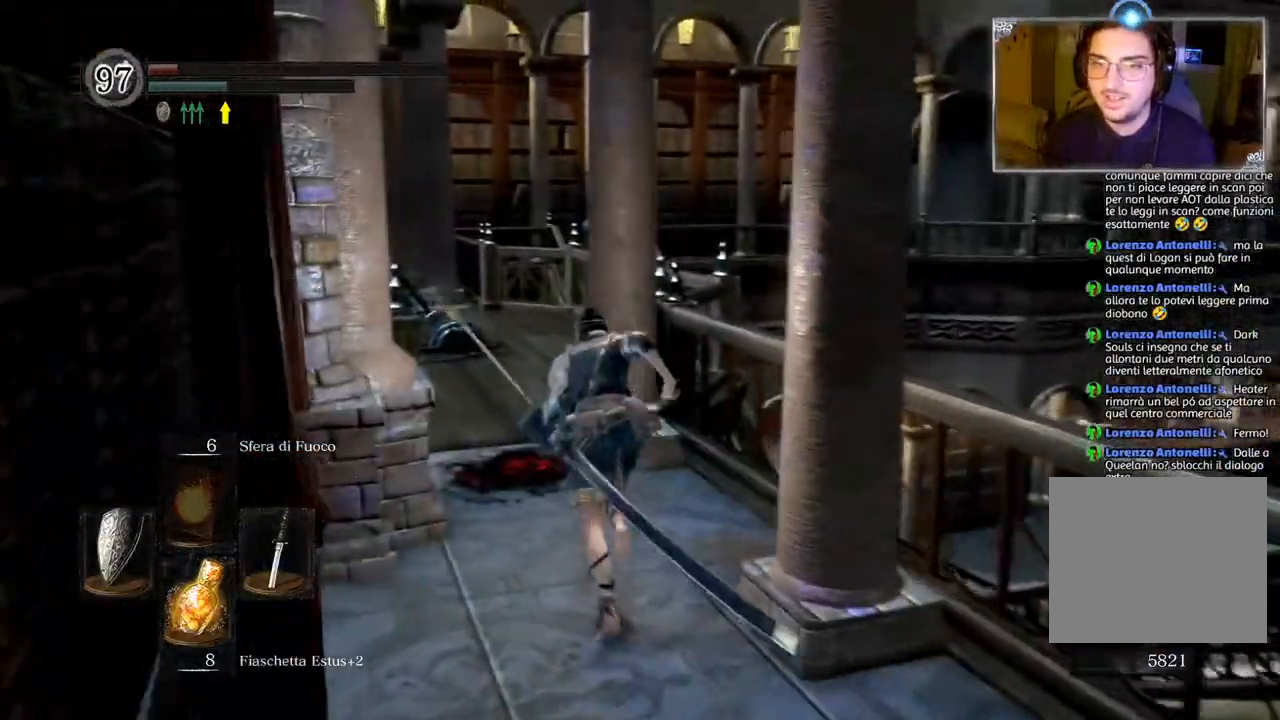
{"buttons": ["CIRCLE"], "left_stick": "up", "right_stick": "center", "events": []}
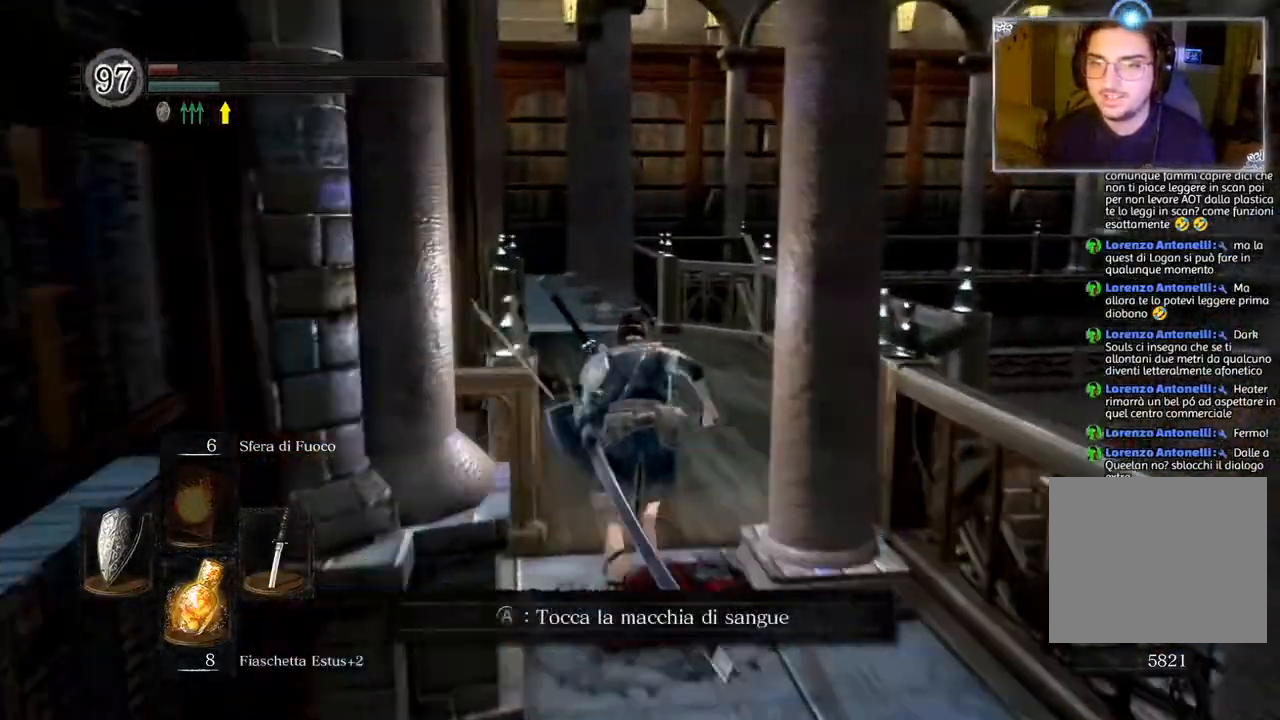
{"buttons": ["CIRCLE"], "left_stick": "up", "right_stick": "center", "events": []}
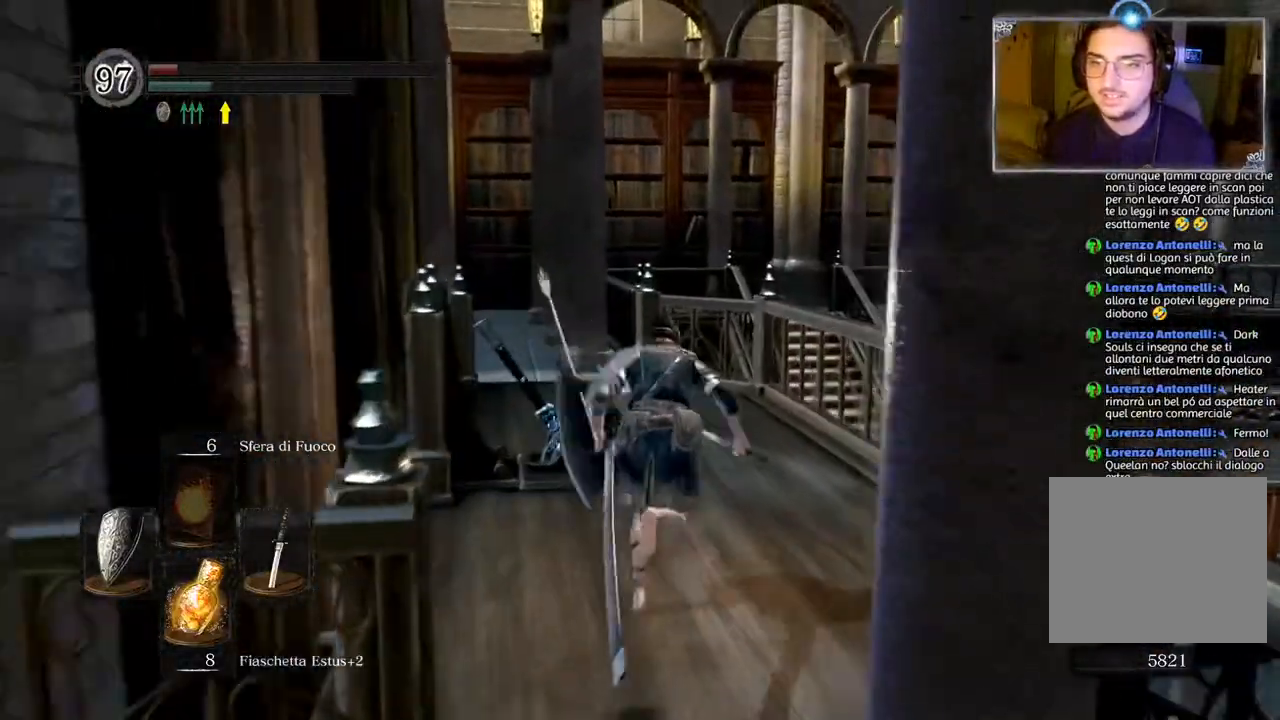
{"buttons": ["CROSS"], "left_stick": "up", "right_stick": "center", "events": [[317, "CIRCLE", "up"], [433, "CROSS", "down"]]}
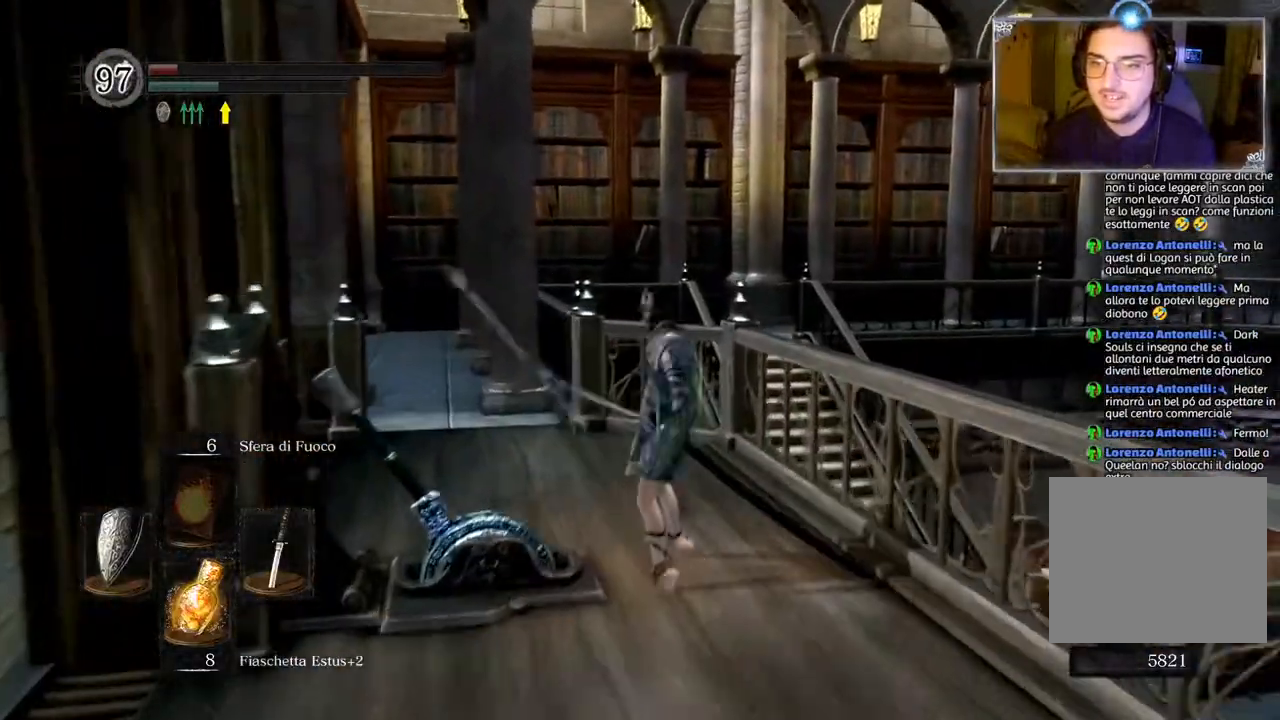
{"buttons": [], "left_stick": "center", "right_stick": "left", "events": [[33, "CROSS", "up"], [33, "left_stick", "up-left"], [83, "CROSS", "down"], [167, "CROSS", "up"], [200, "left_stick", "left"], [217, "CROSS", "down"], [317, "CROSS", "up"], [483, "left_stick", "center"], [483, "right_stick", "left"]]}
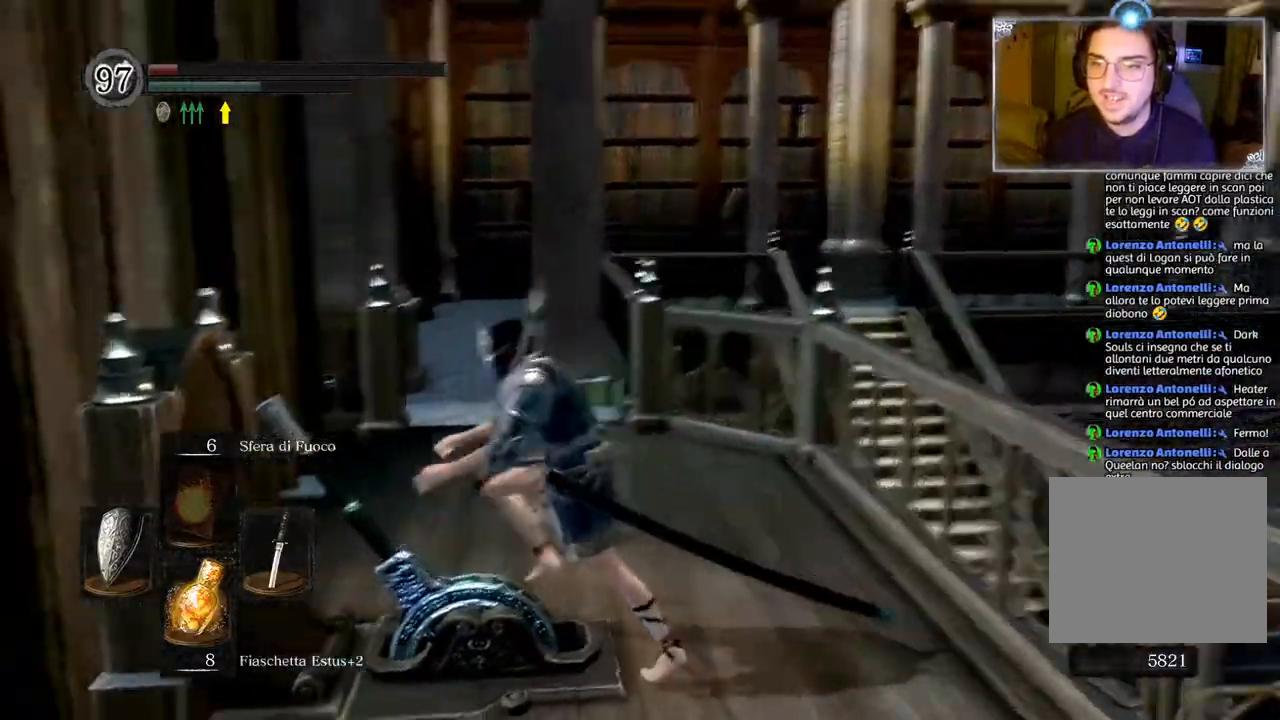
{"buttons": [], "left_stick": "center", "right_stick": "left", "events": []}
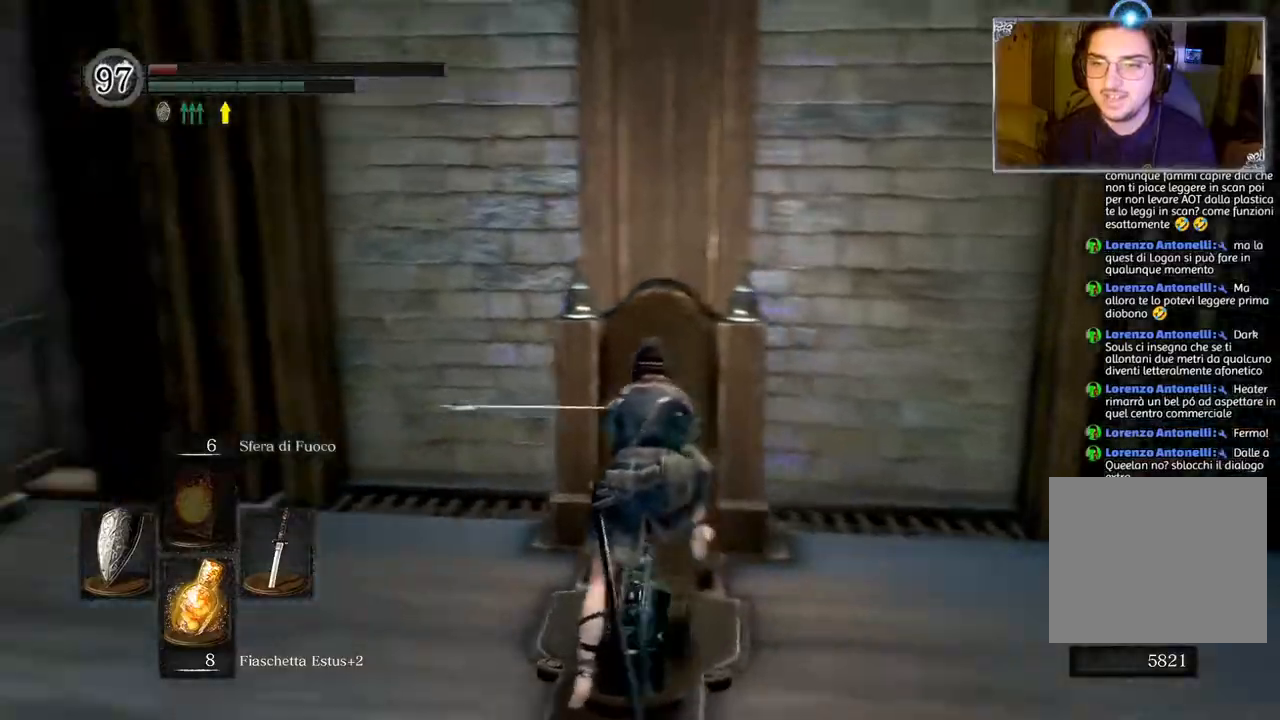
{"buttons": [], "left_stick": "center", "right_stick": "left", "events": [[150, "right_stick", "center"], [350, "right_stick", "left"]]}
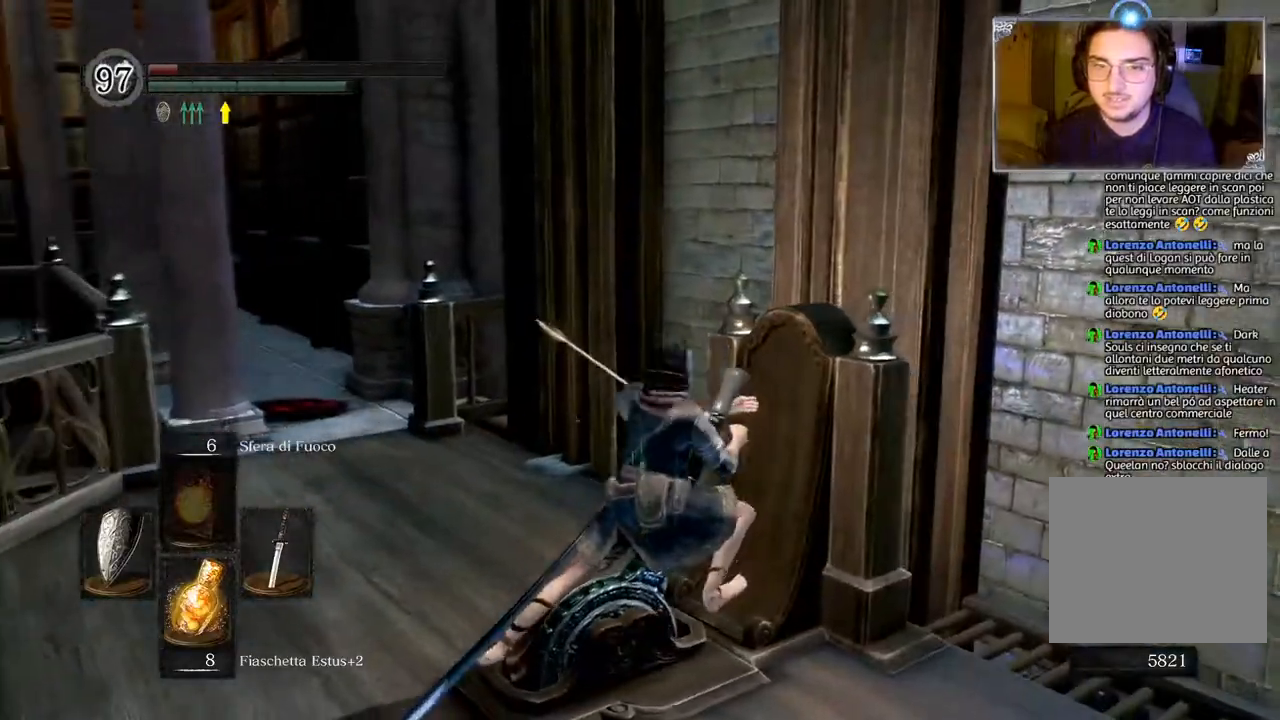
{"buttons": [], "left_stick": "center", "right_stick": "left", "events": [[17, "right_stick", "center"], [433, "right_stick", "left"]]}
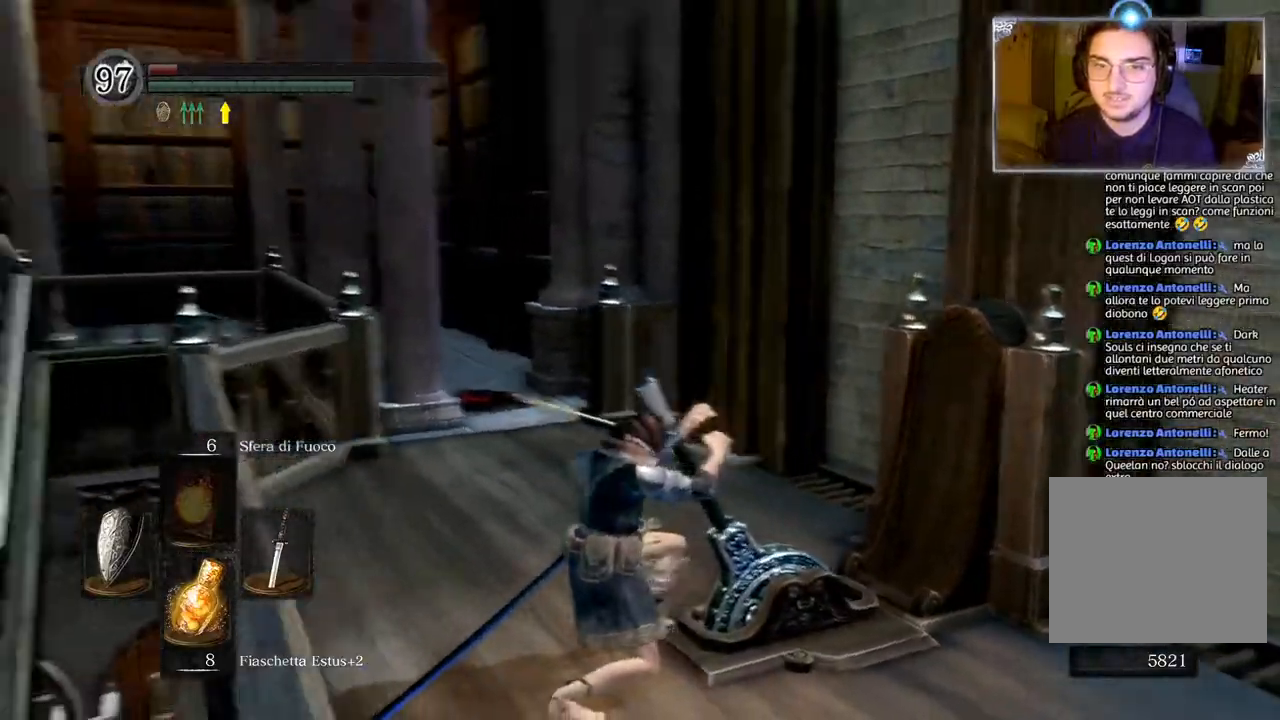
{"buttons": [], "left_stick": "center", "right_stick": "center", "events": [[150, "right_stick", "center"]]}